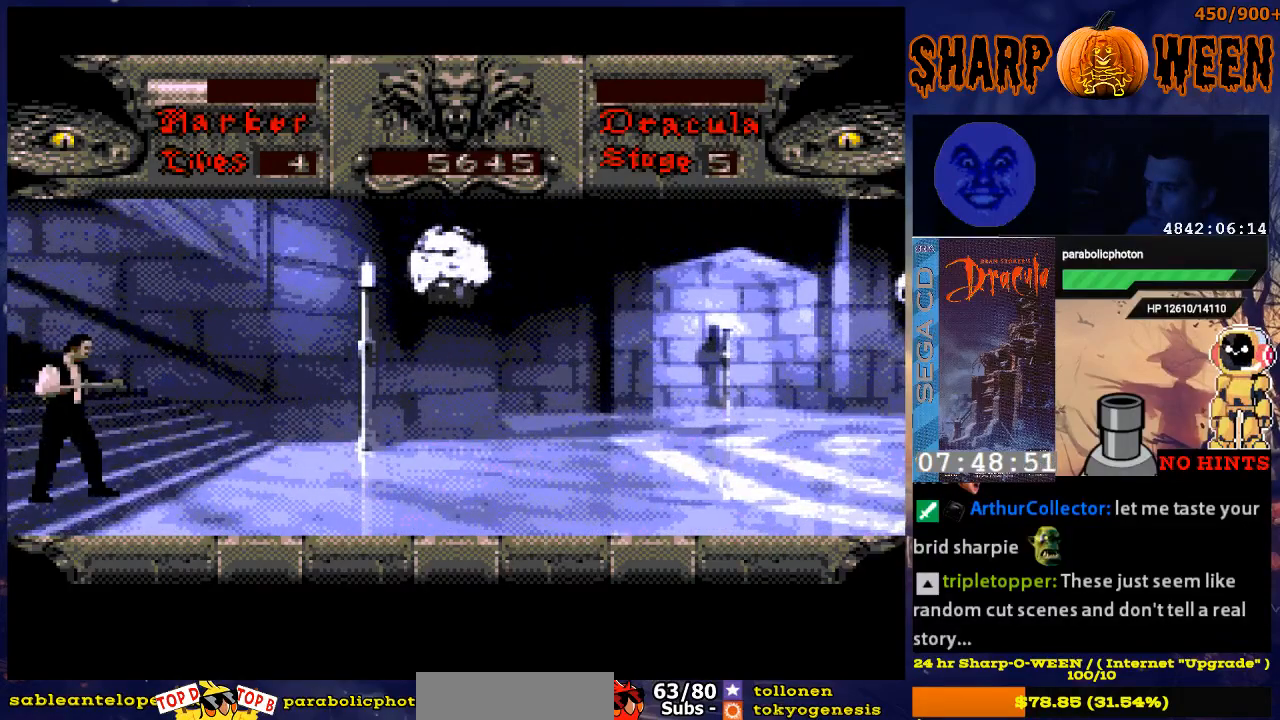
Gameplay with a controller (Xbox layout); each line is a JSON object with the inputs held at the frame after it. "events" lists button and stick changes between this image and that frame as [ms after this image, input, new state], when the widget could be followed in between. Not read: L1 L2 L3 R1 R2 R3.
{"buttons": ["DPAD_RIGHT"], "events": [[284, "DPAD_RIGHT", "down"]]}
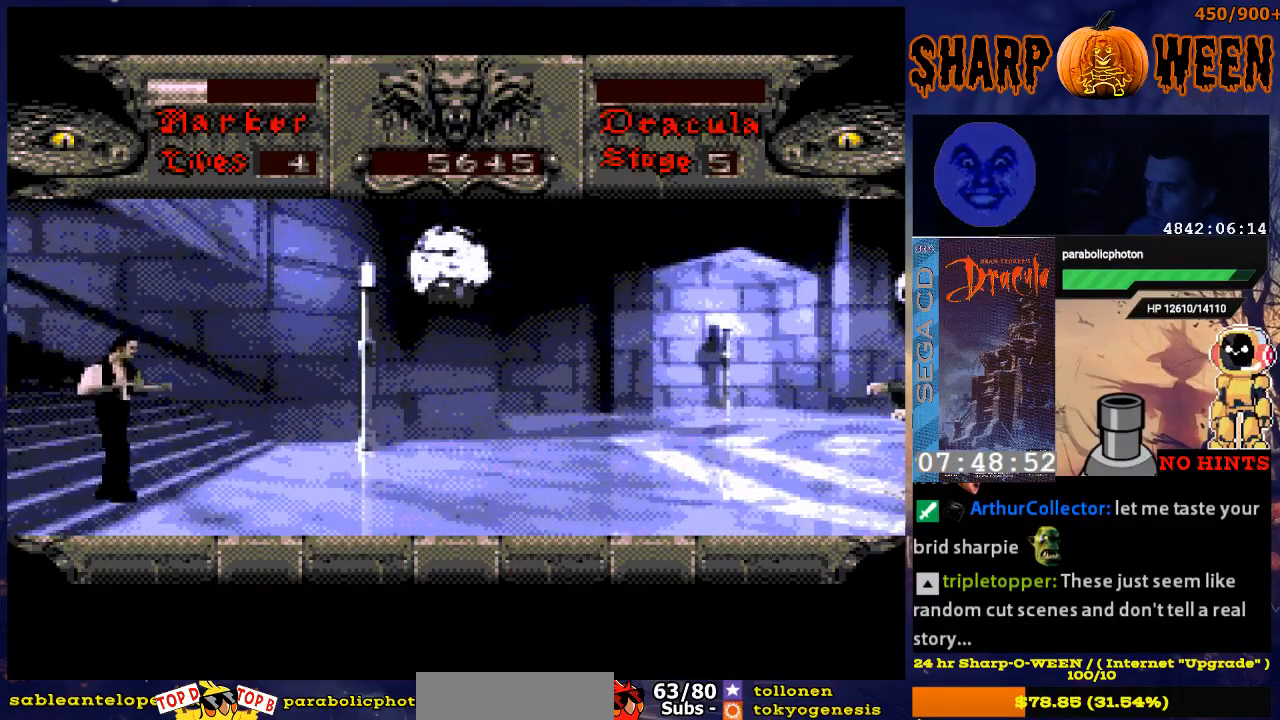
{"buttons": ["DPAD_RIGHT"], "events": []}
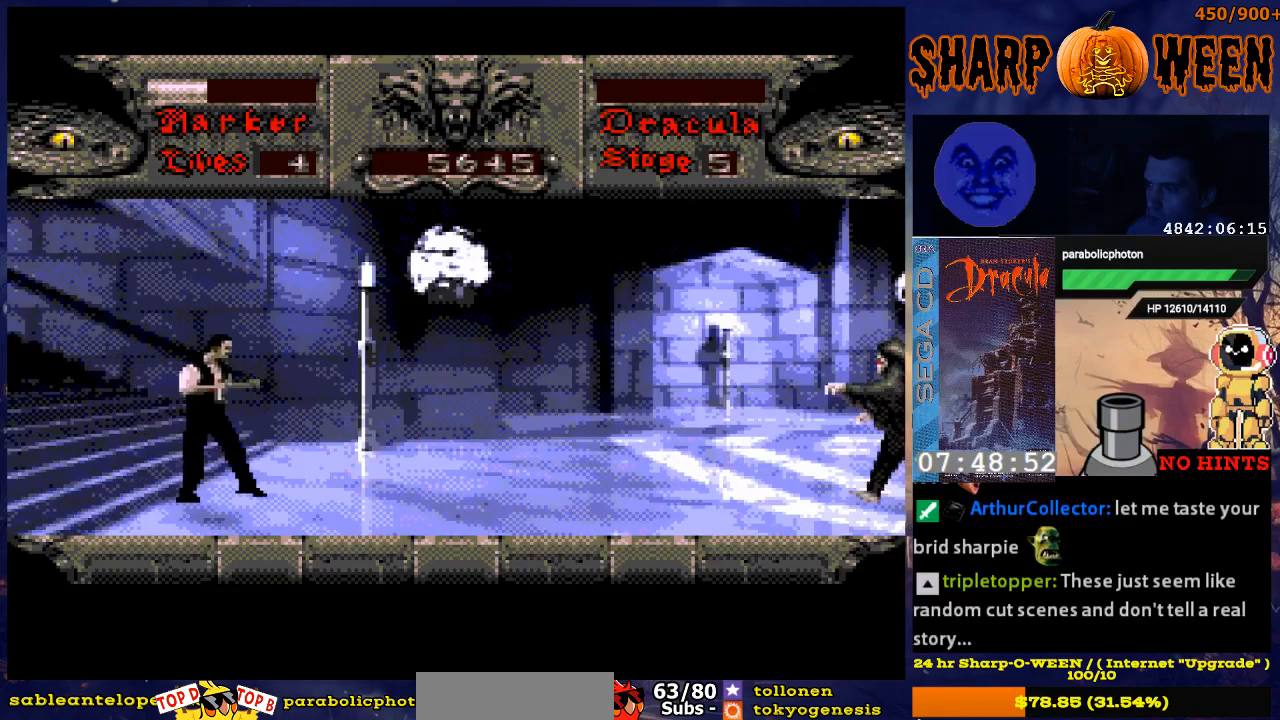
{"buttons": ["DPAD_RIGHT"], "events": [[234, "A", "down"], [334, "A", "up"]]}
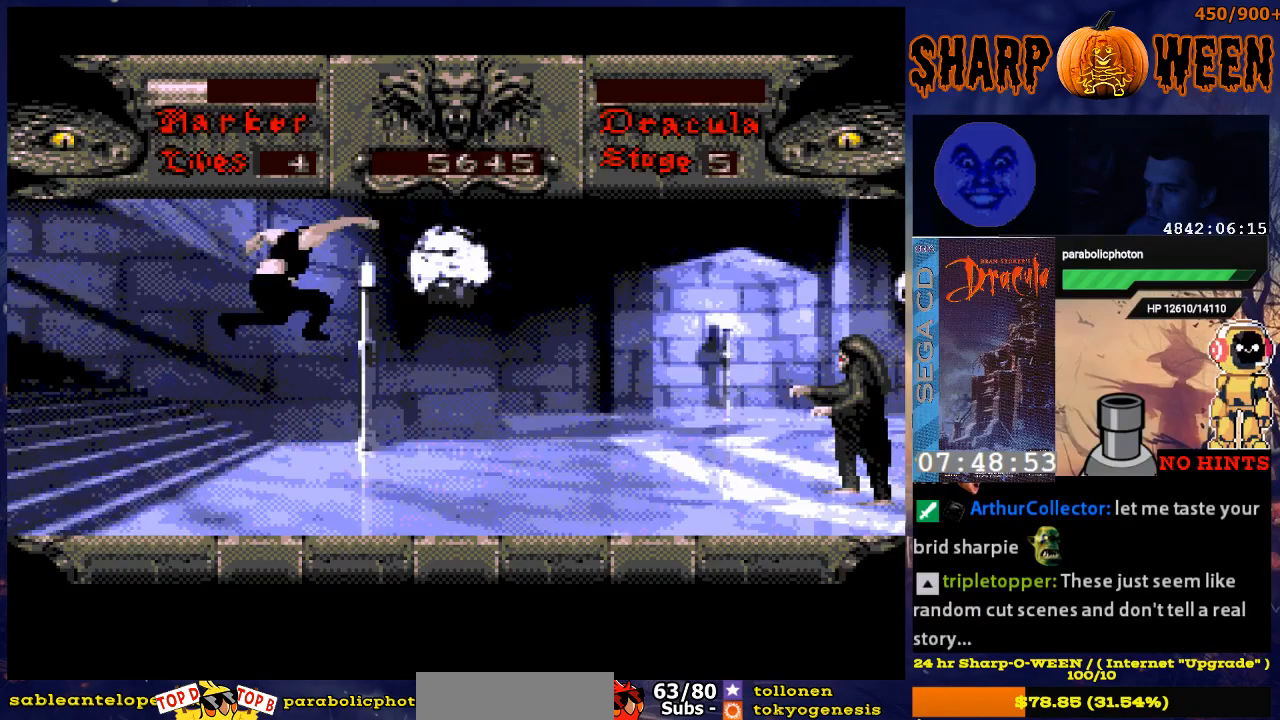
{"buttons": ["DPAD_RIGHT"], "events": [[284, "DPAD_RIGHT", "up"], [435, "DPAD_RIGHT", "down"]]}
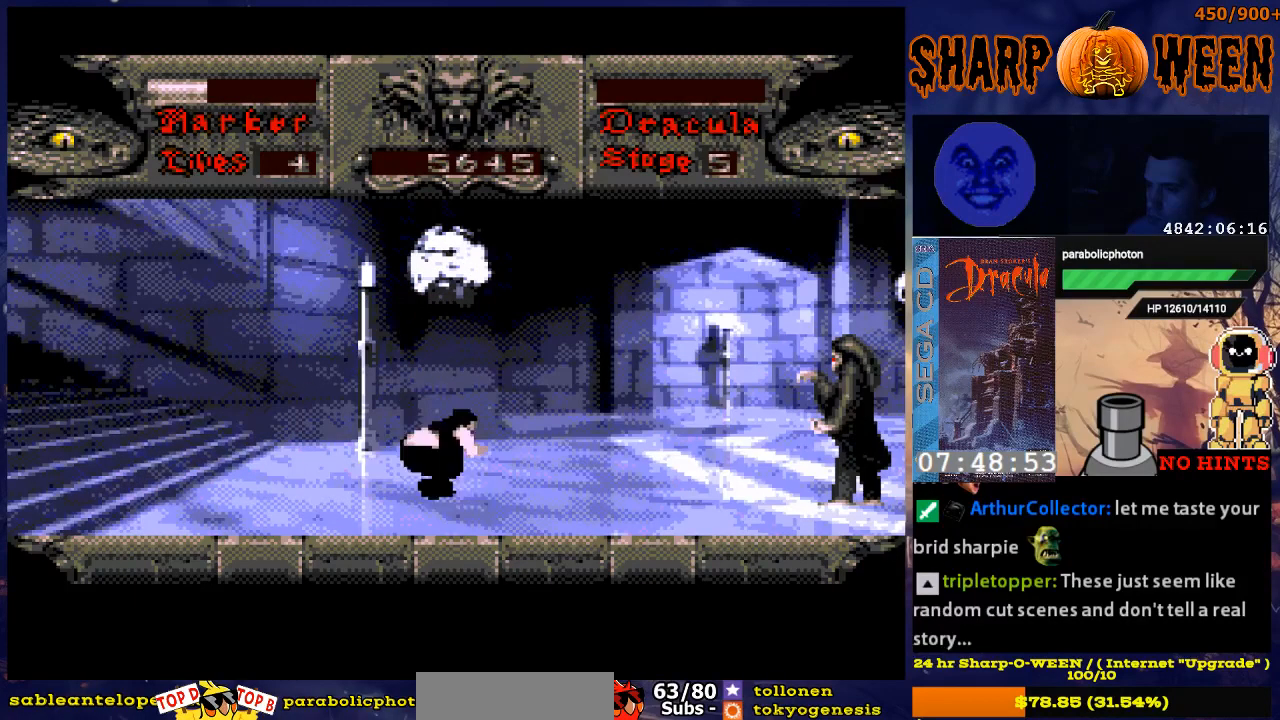
{"buttons": ["DPAD_RIGHT"], "events": []}
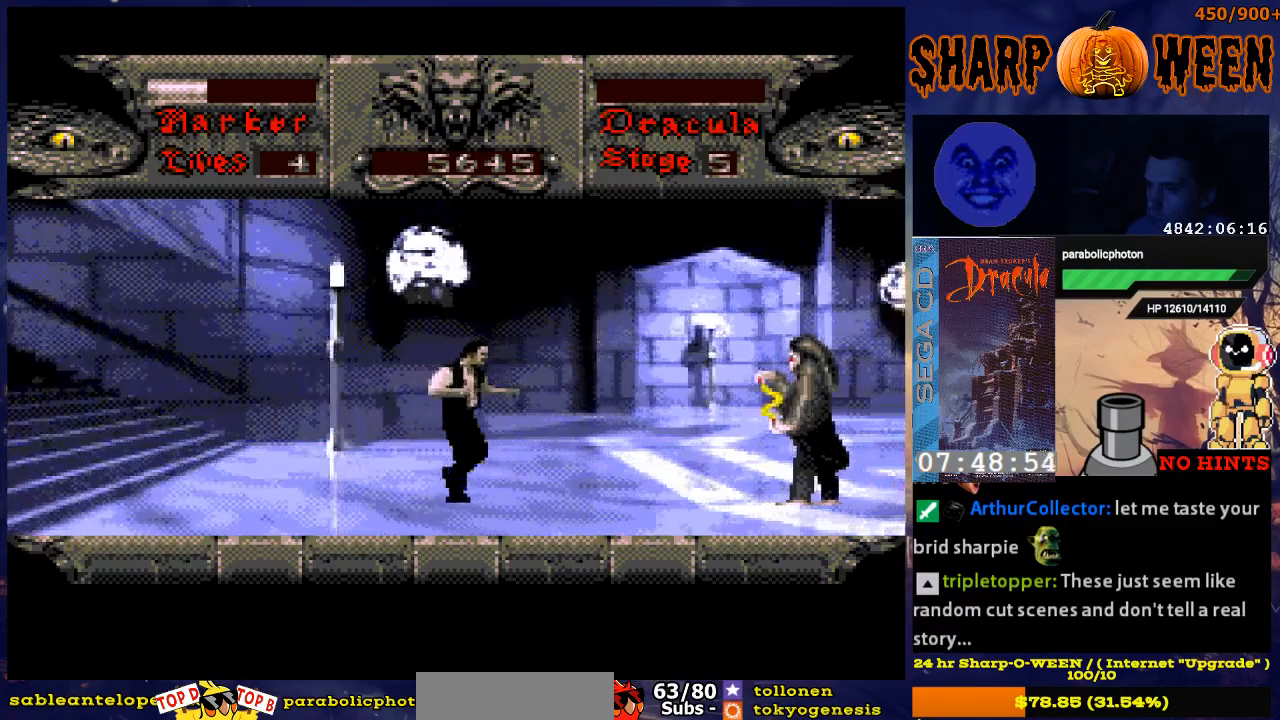
{"buttons": ["DPAD_RIGHT"], "events": []}
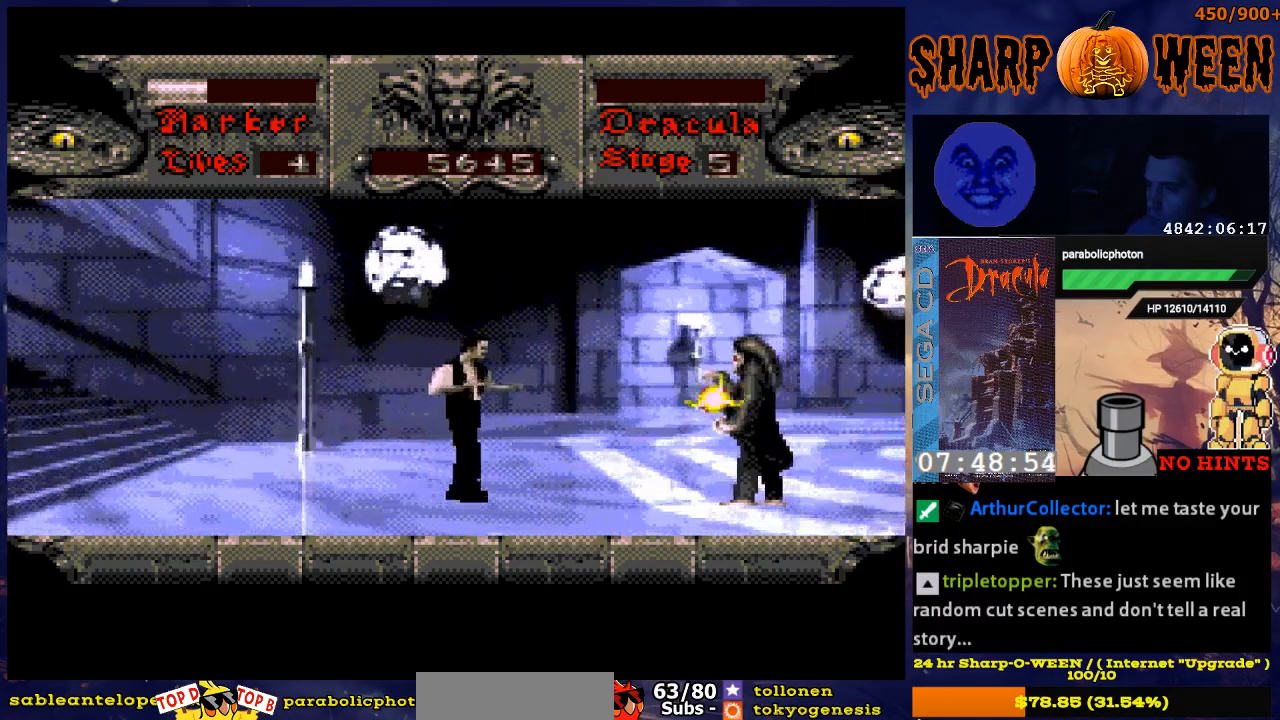
{"buttons": ["A", "DPAD_UP", "DPAD_RIGHT"], "events": [[285, "DPAD_UP", "down"], [435, "A", "down"]]}
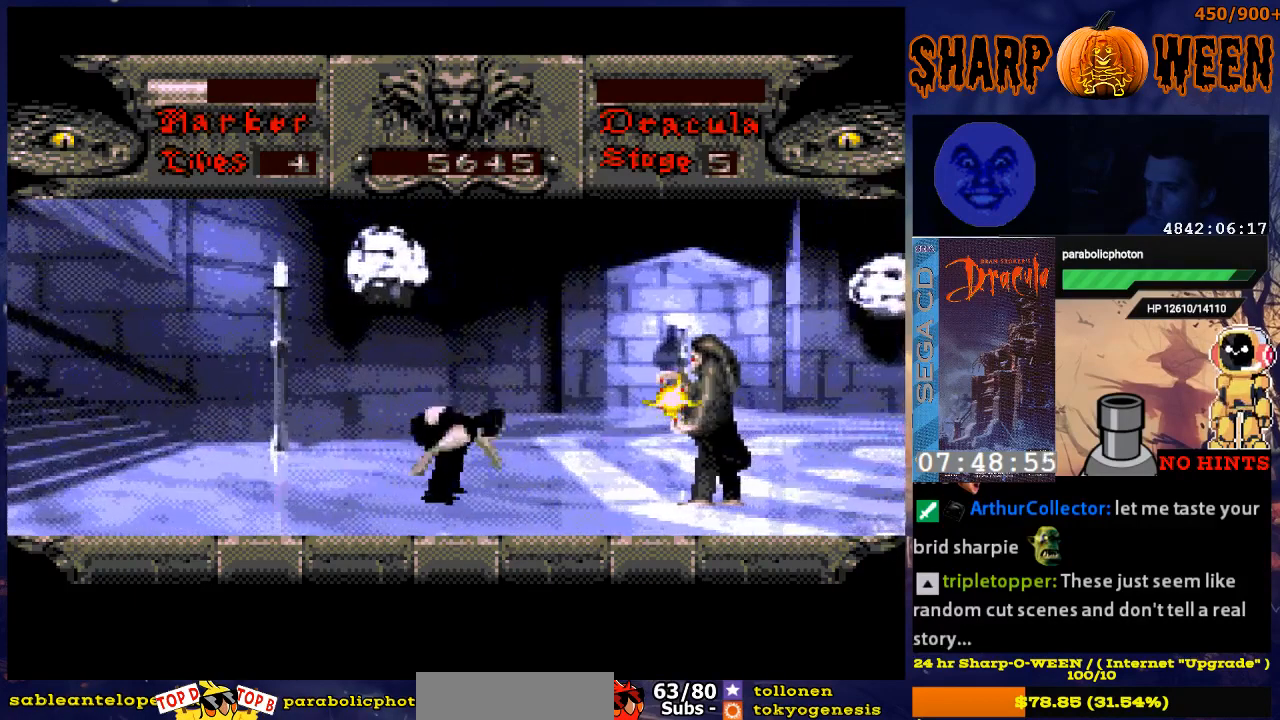
{"buttons": ["A", "DPAD_UP", "DPAD_RIGHT"], "events": []}
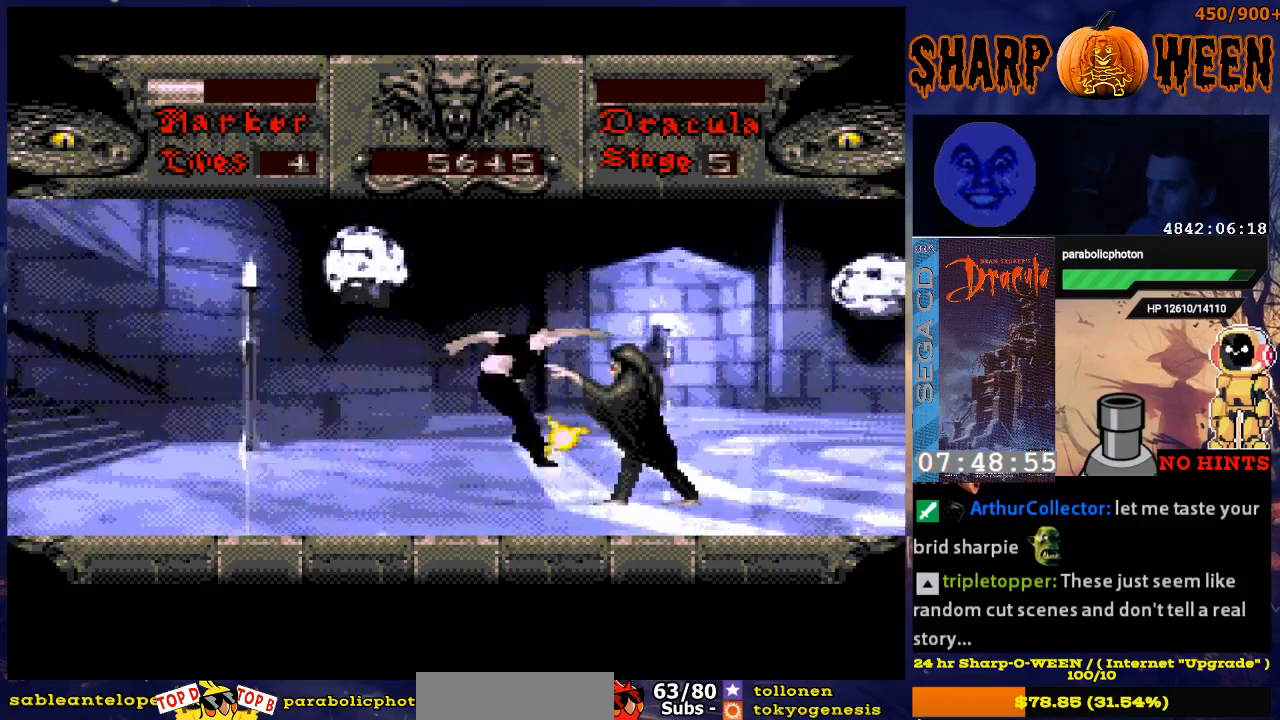
{"buttons": ["DPAD_UP"], "events": [[34, "A", "up"], [34, "DPAD_UP", "up"], [84, "DPAD_RIGHT", "up"], [84, "DPAD_UP", "down"], [134, "C", "down"], [234, "C", "up"], [284, "C", "down"], [485, "C", "up"]]}
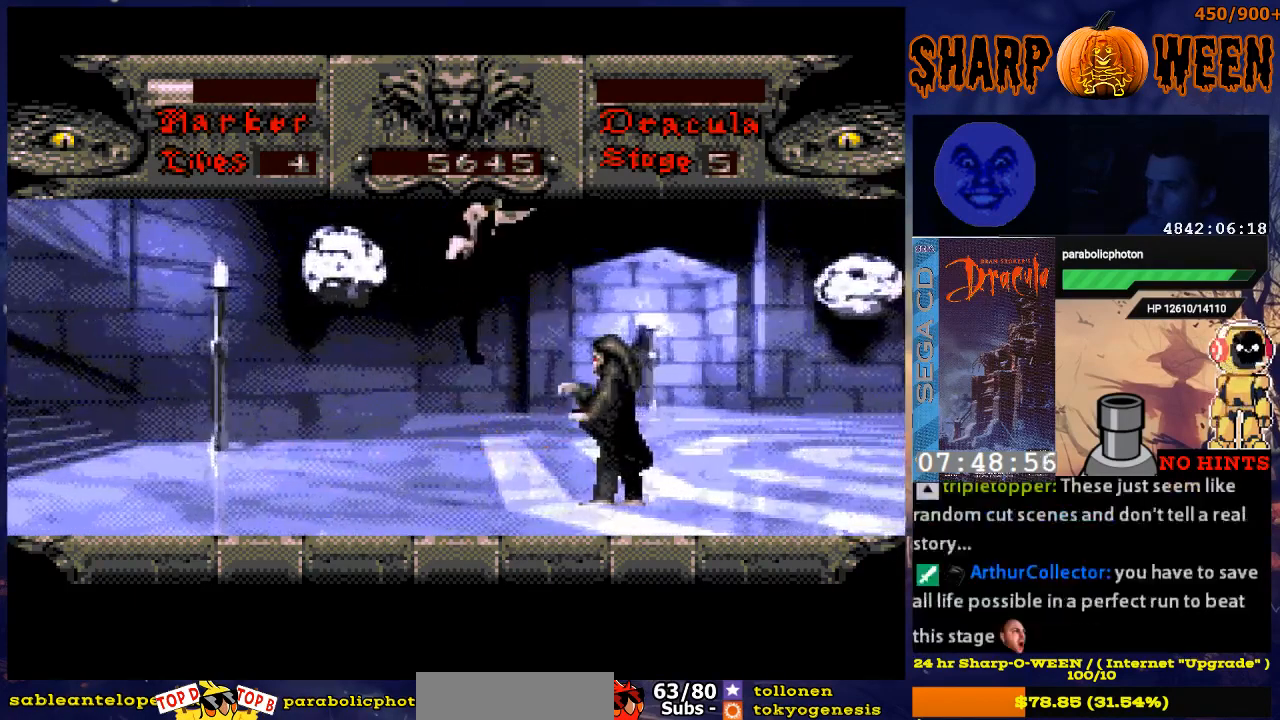
{"buttons": [], "events": [[33, "C", "down"], [184, "DPAD_RIGHT", "down"], [284, "C", "up"], [284, "DPAD_UP", "up"], [335, "DPAD_RIGHT", "up"]]}
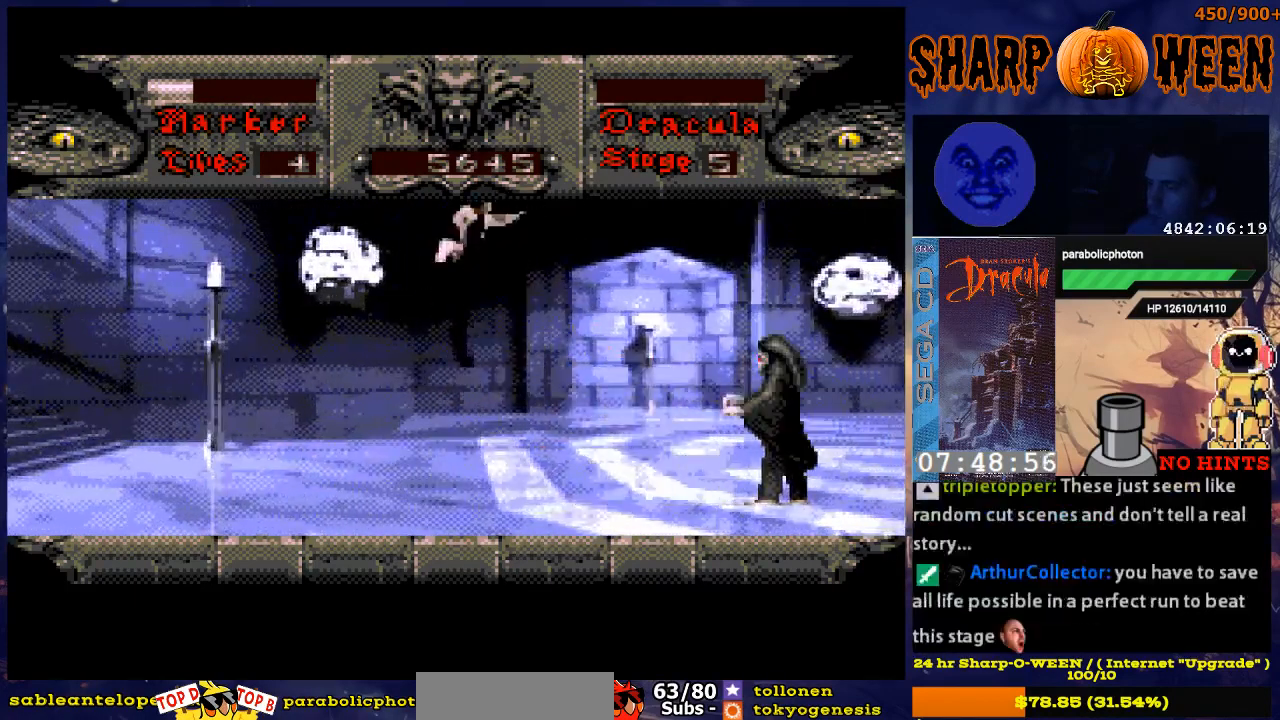
{"buttons": ["DPAD_RIGHT"], "events": [[50, "DPAD_RIGHT", "down"]]}
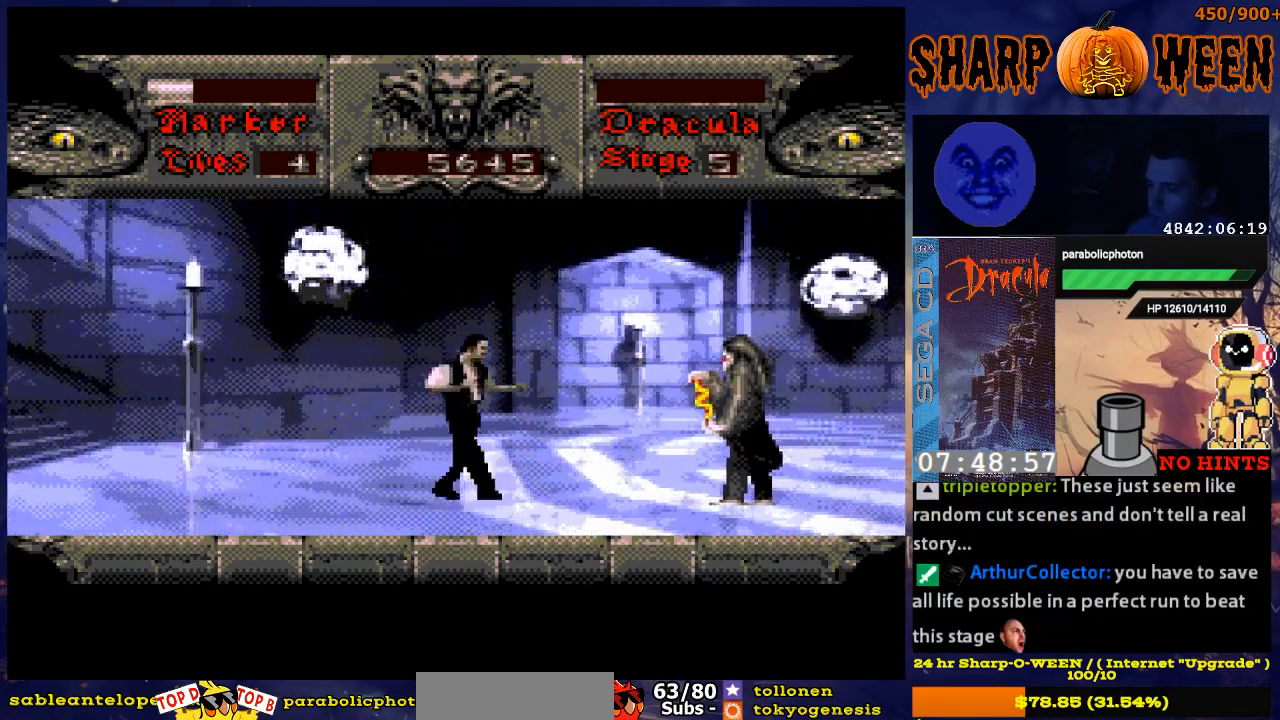
{"buttons": ["DPAD_RIGHT"], "events": []}
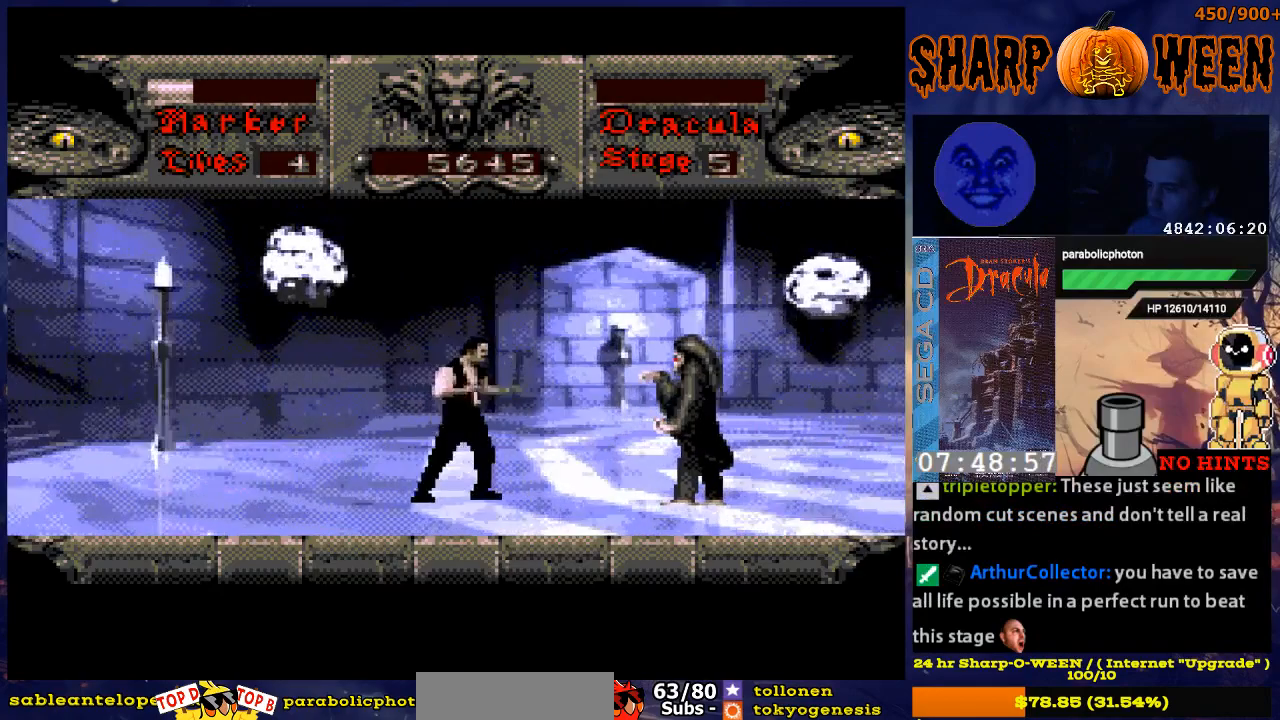
{"buttons": ["DPAD_RIGHT"], "events": []}
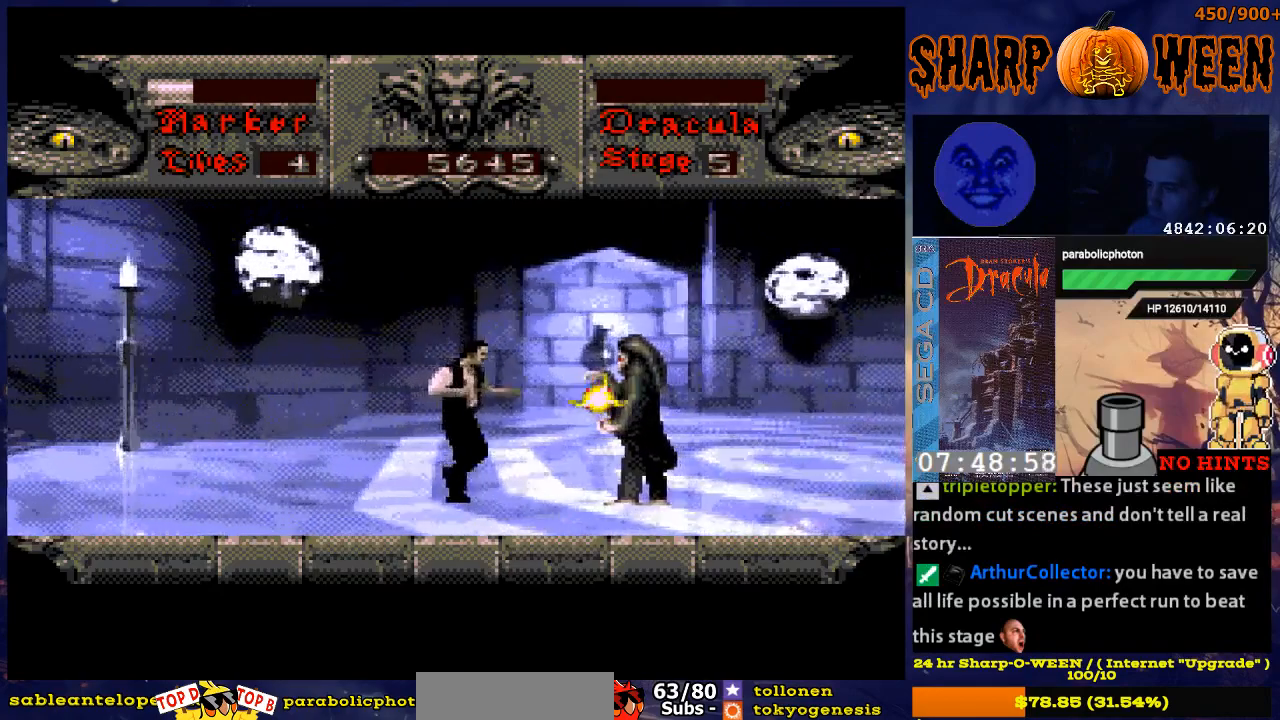
{"buttons": ["A", "DPAD_UP"], "events": [[134, "DPAD_UP", "down"], [284, "DPAD_RIGHT", "up"], [435, "A", "down"]]}
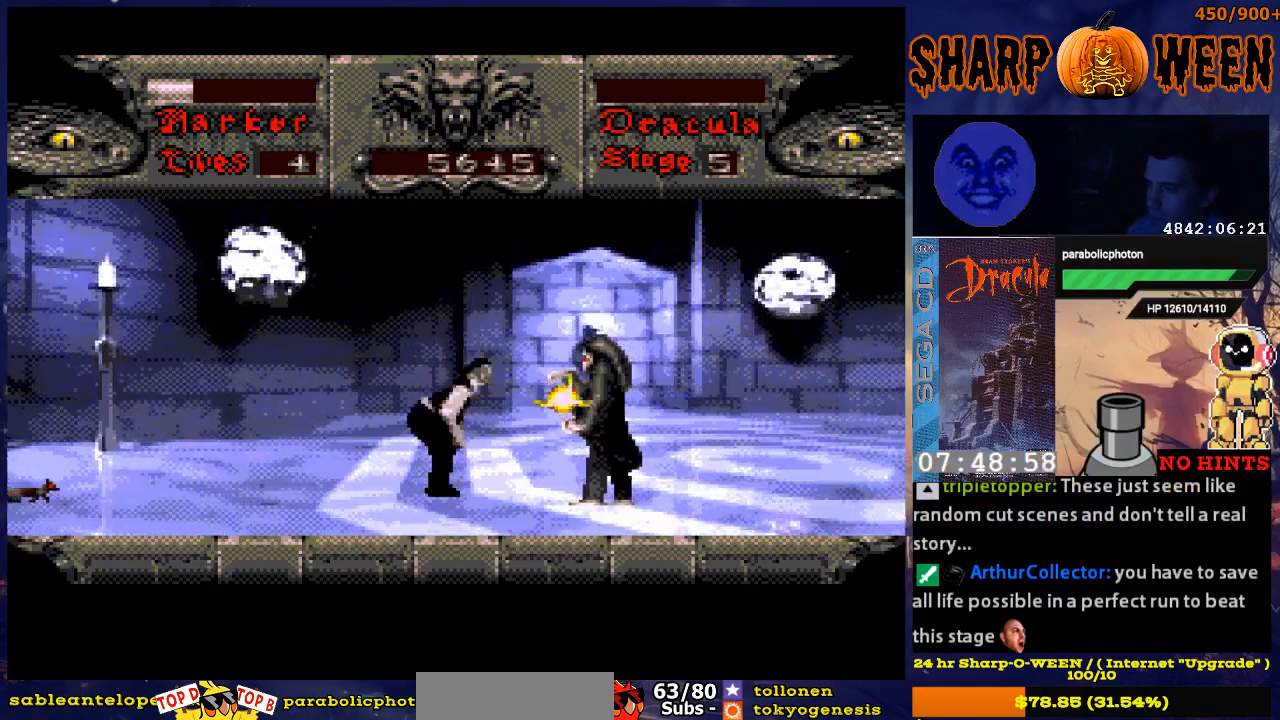
{"buttons": ["DPAD_UP"], "events": [[435, "A", "up"]]}
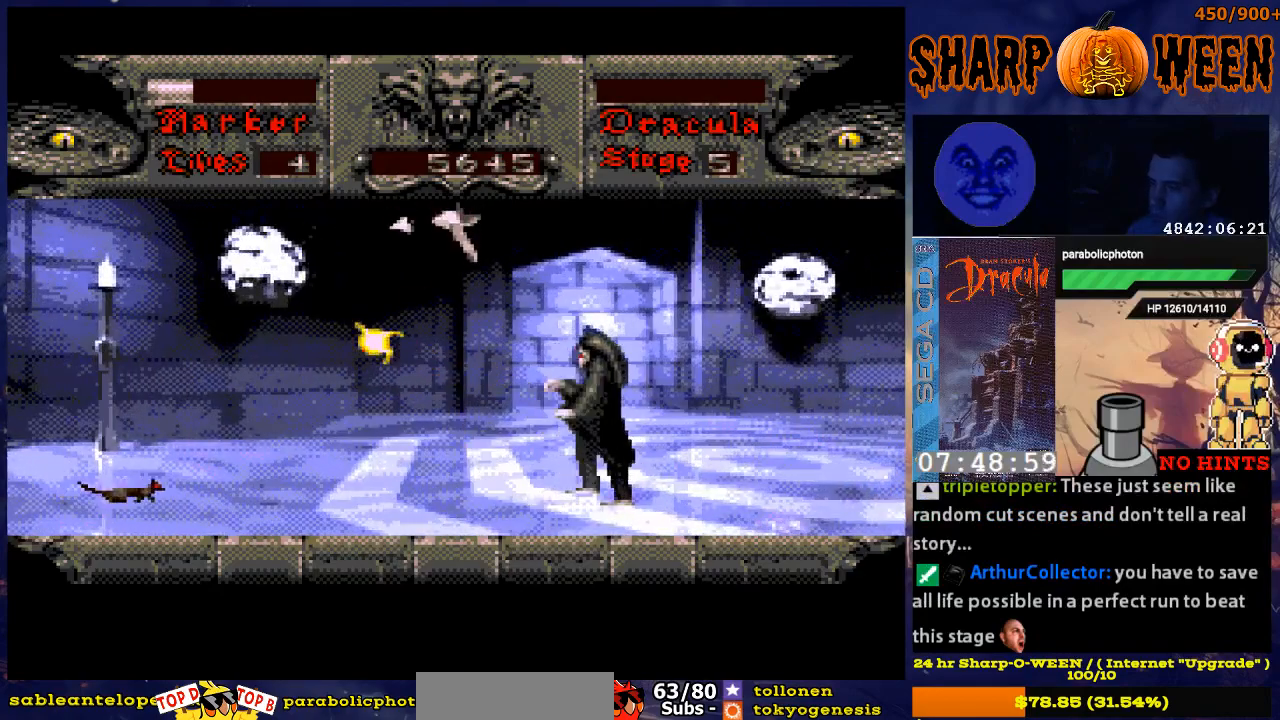
{"buttons": ["C", "DPAD_RIGHT"], "events": [[33, "DPAD_RIGHT", "down"], [33, "DPAD_UP", "up"], [83, "C", "down"], [184, "C", "up"], [234, "C", "down"], [284, "C", "up"], [334, "C", "down"], [401, "C", "up"], [485, "C", "down"]]}
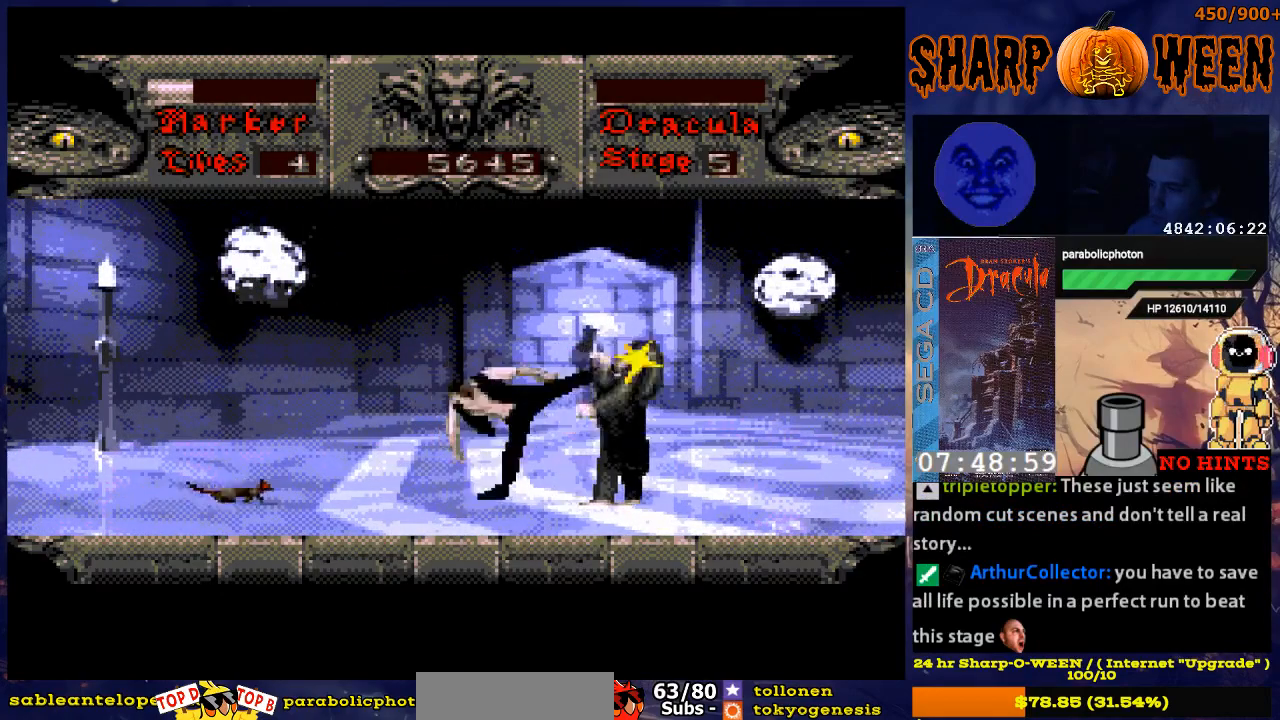
{"buttons": ["DPAD_RIGHT"], "events": [[101, "C", "up"]]}
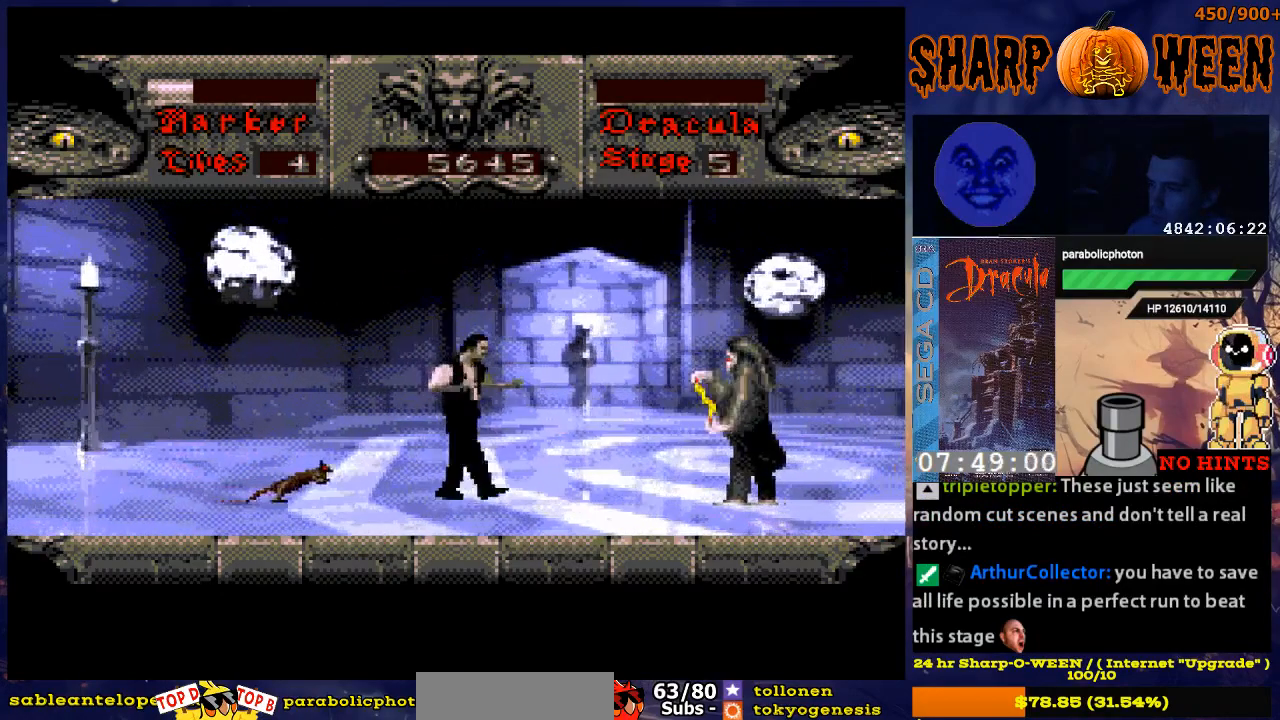
{"buttons": ["A", "DPAD_UP", "DPAD_RIGHT"], "events": [[486, "A", "down"], [486, "DPAD_UP", "down"]]}
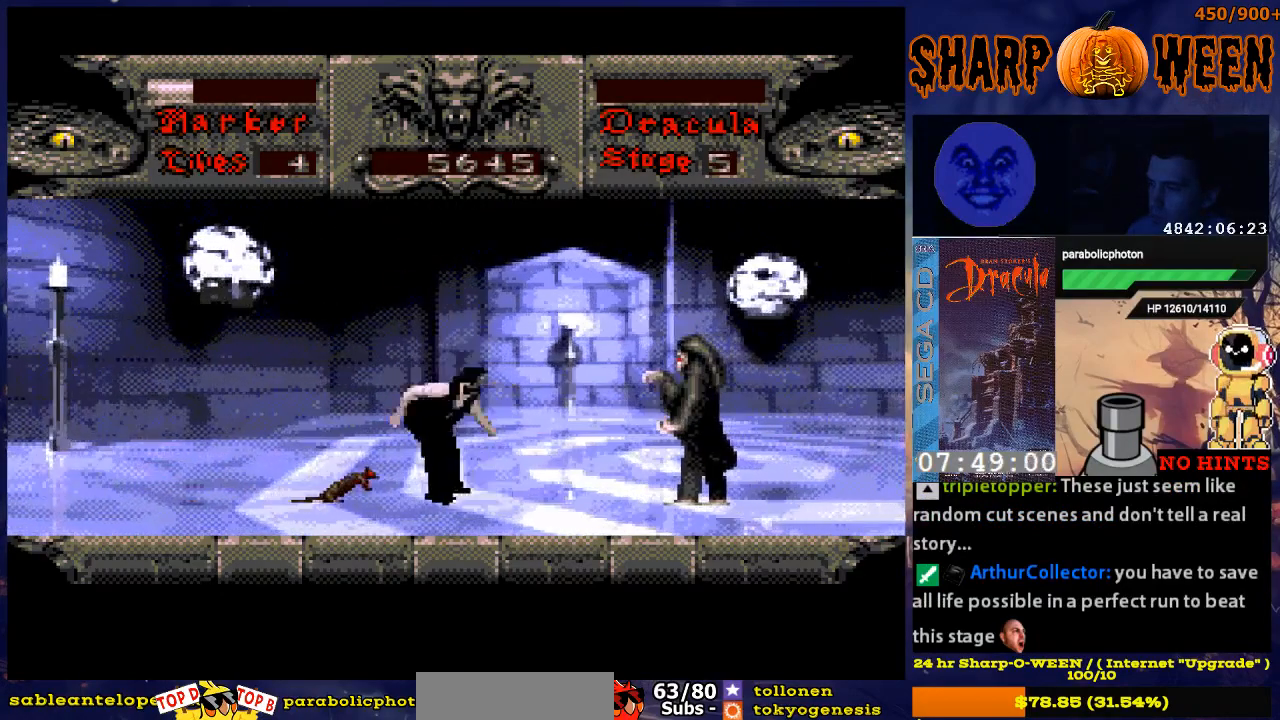
{"buttons": ["A", "DPAD_UP", "DPAD_RIGHT"], "events": []}
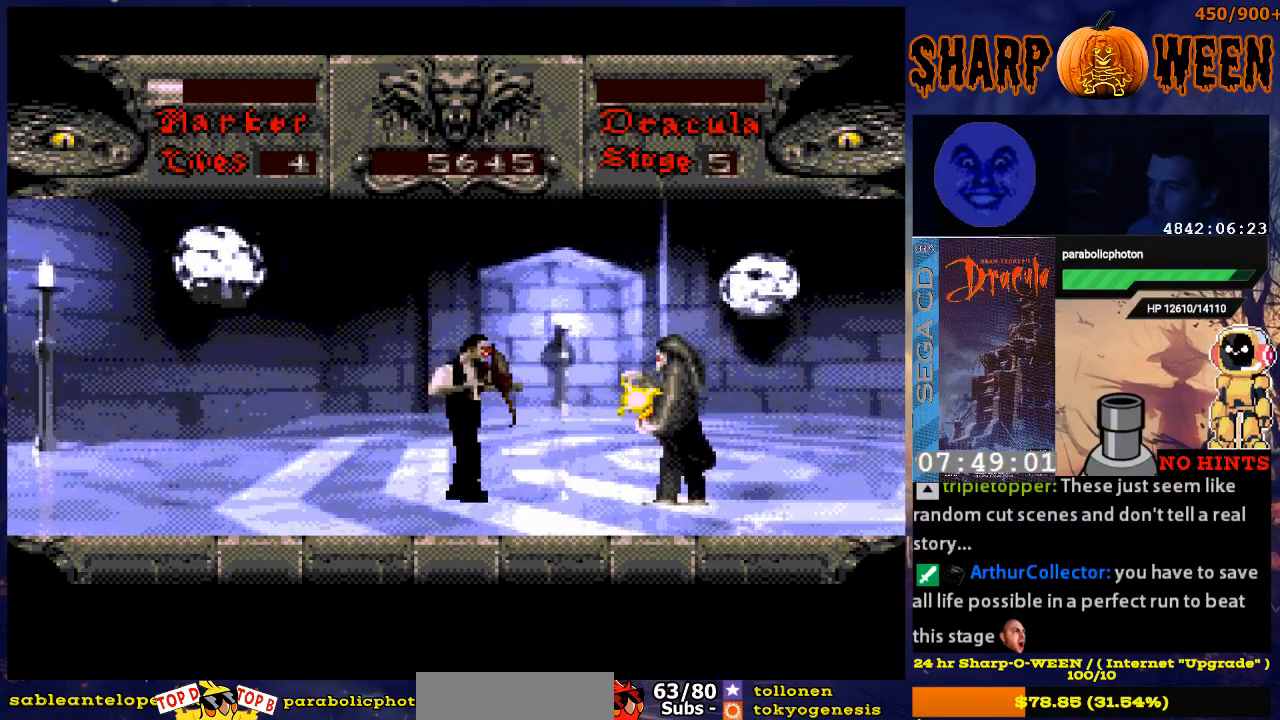
{"buttons": ["DPAD_UP", "DPAD_RIGHT"], "events": [[101, "A", "up"], [201, "A", "down"], [502, "A", "up"]]}
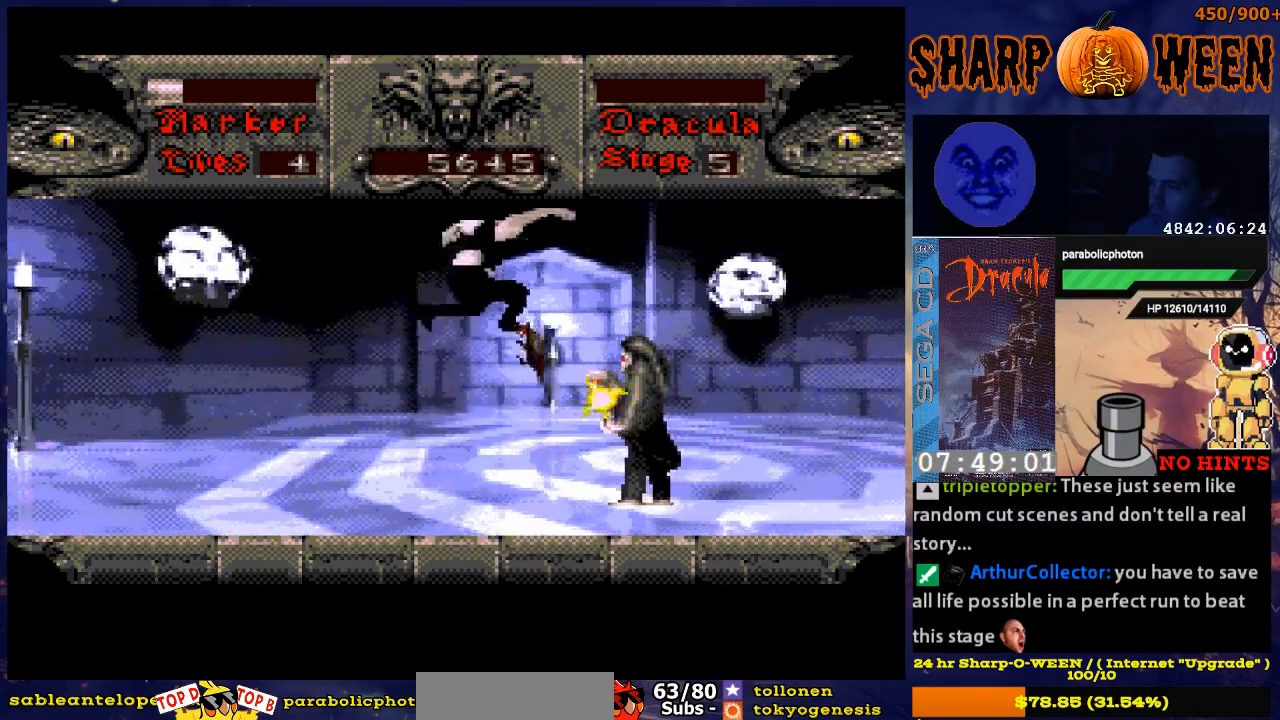
{"buttons": ["C", "DPAD_UP"], "events": [[101, "C", "down"], [201, "DPAD_RIGHT", "up"]]}
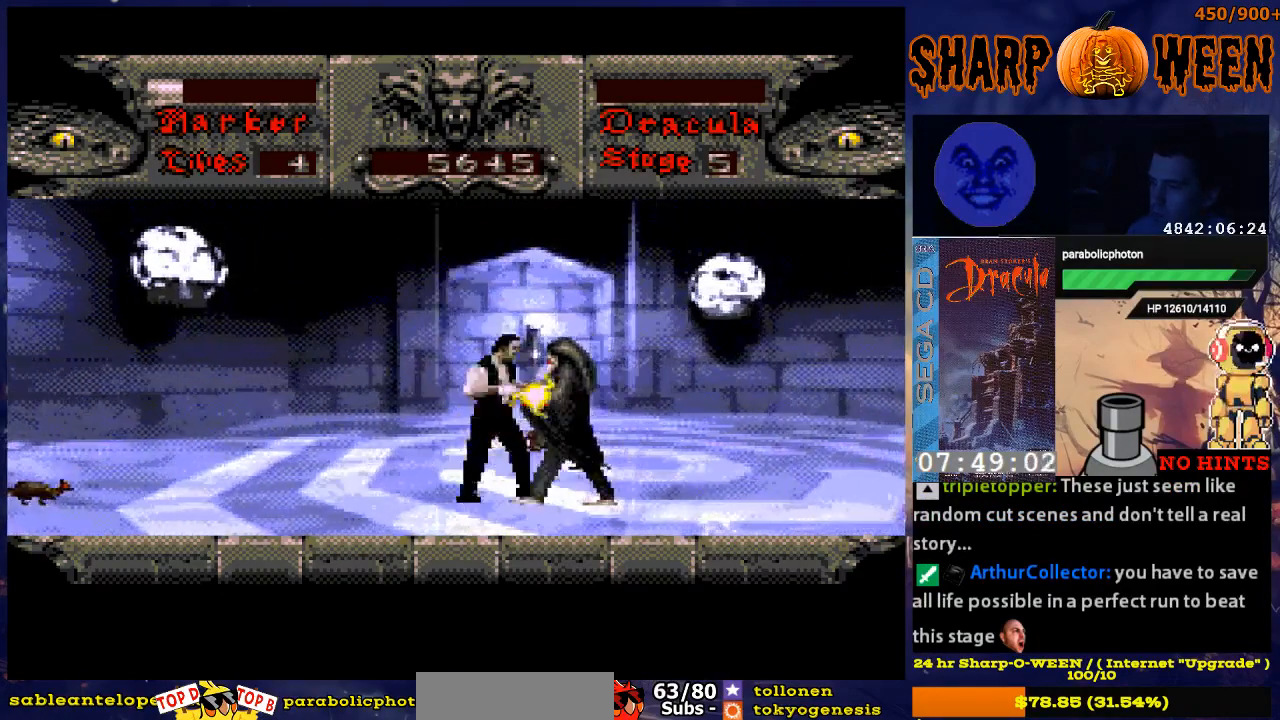
{"buttons": ["C", "DPAD_UP"], "events": [[201, "C", "up"], [251, "C", "down"], [469, "C", "up"], [502, "C", "down"]]}
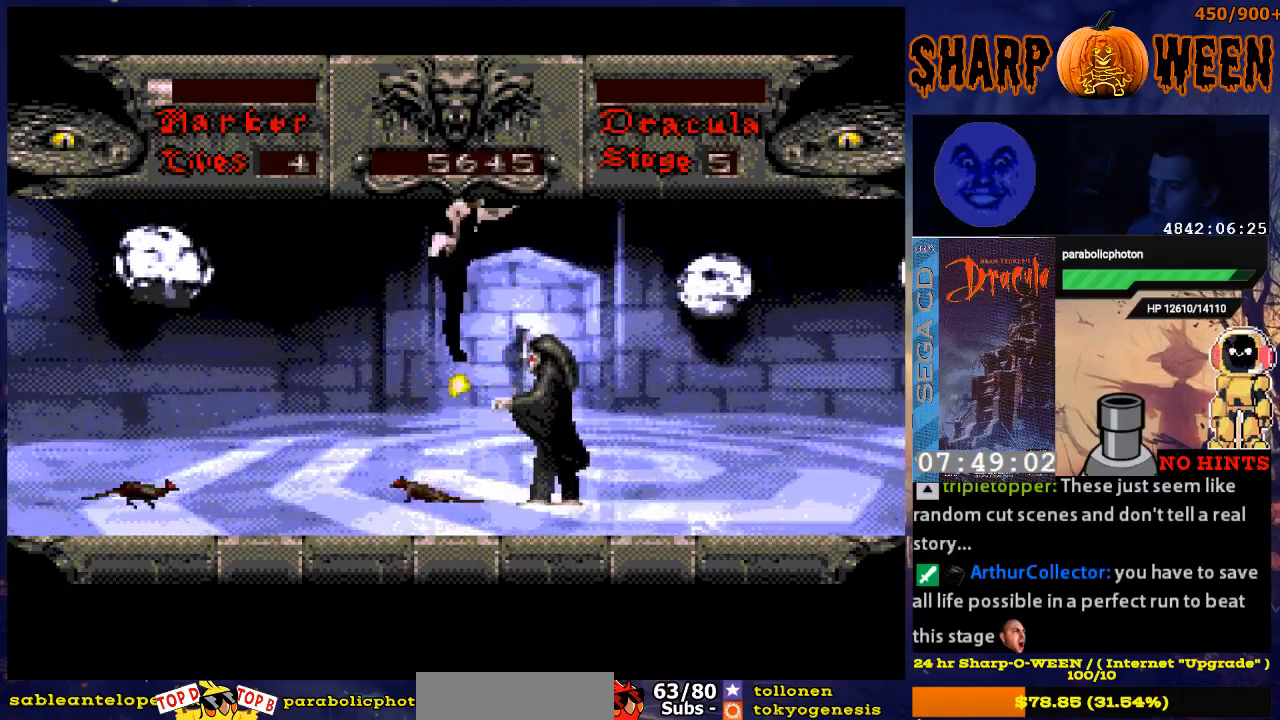
{"buttons": [], "events": [[100, "C", "up"], [151, "C", "down"], [351, "C", "up"], [402, "DPAD_UP", "up"]]}
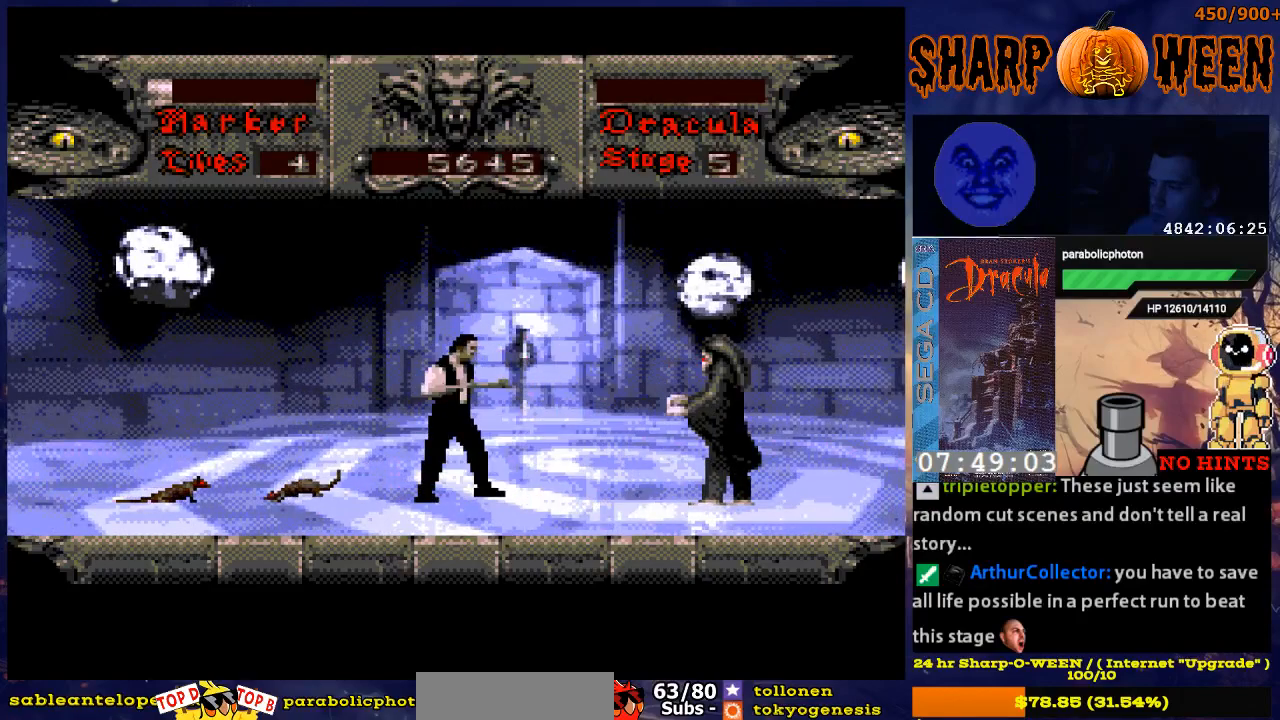
{"buttons": ["DPAD_RIGHT"], "events": [[100, "DPAD_RIGHT", "down"]]}
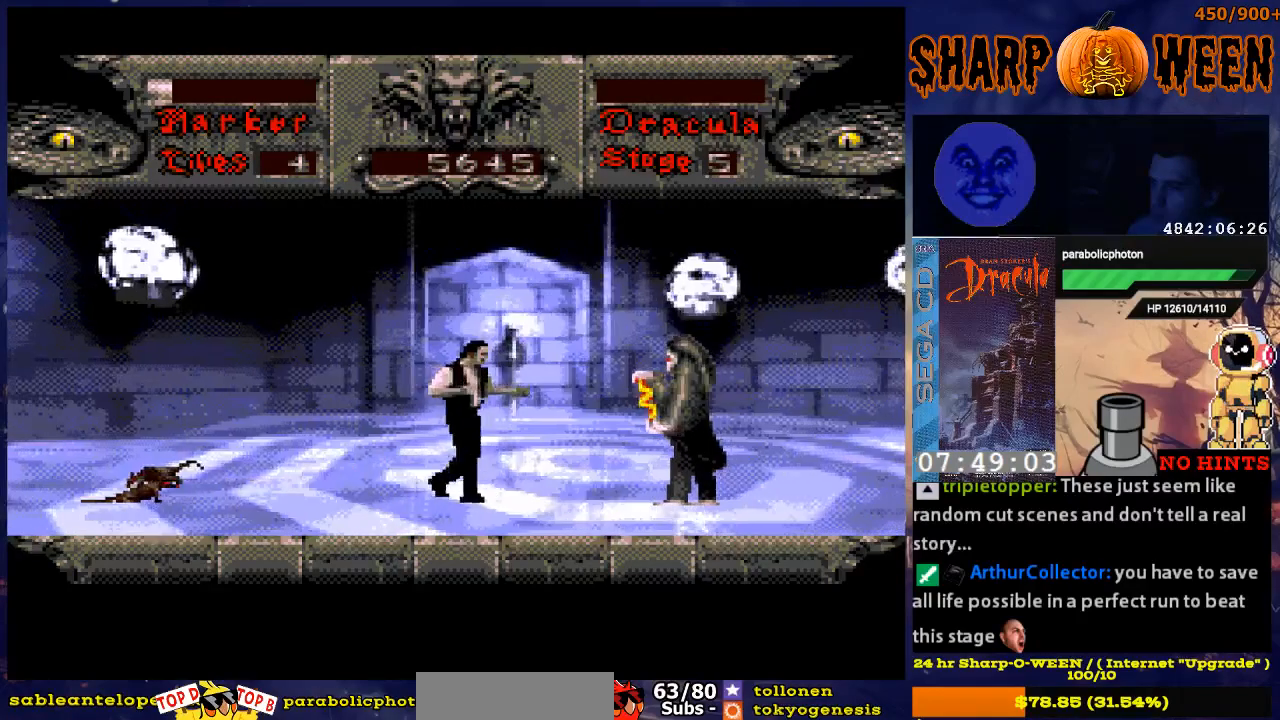
{"buttons": ["DPAD_RIGHT"], "events": []}
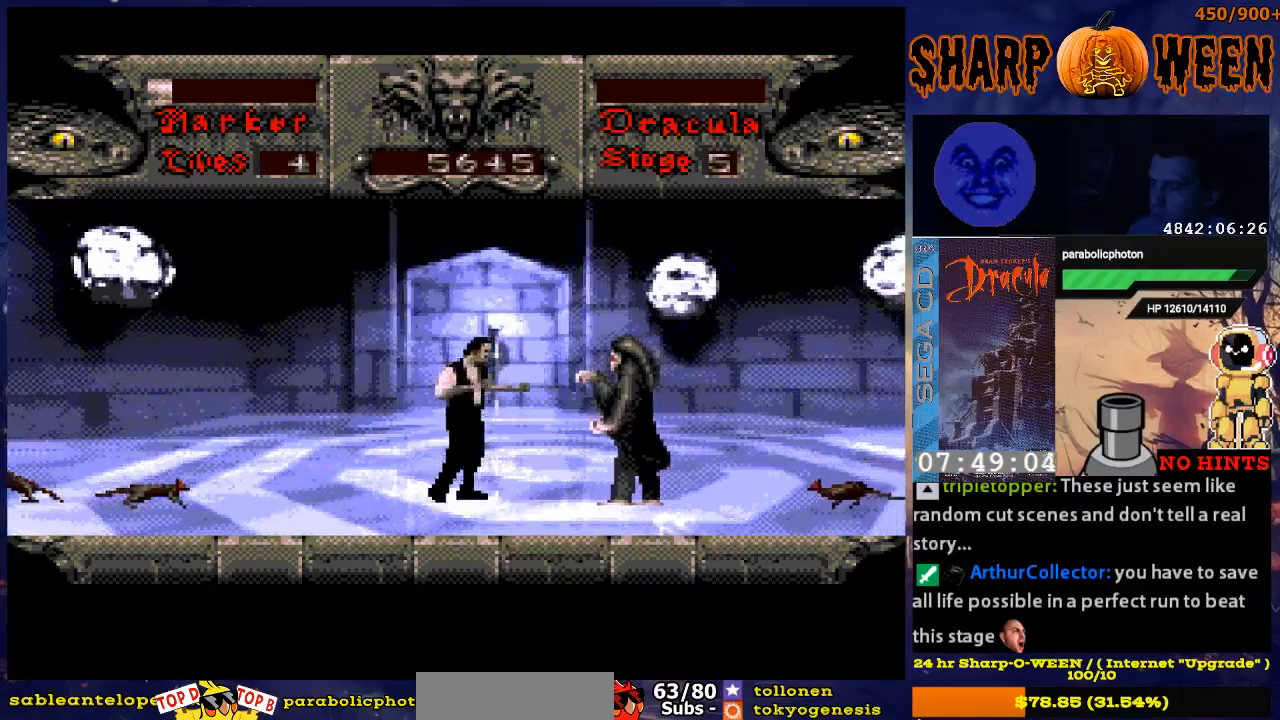
{"buttons": ["DPAD_RIGHT"], "events": []}
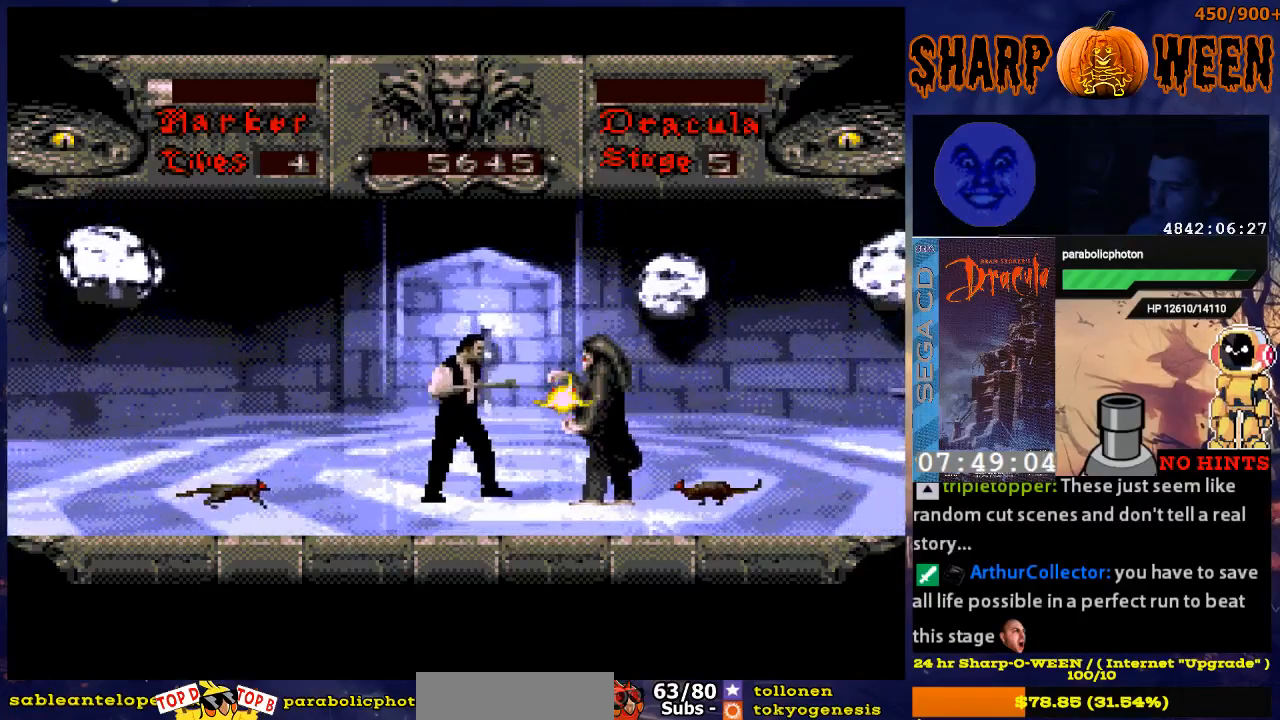
{"buttons": ["A", "DPAD_UP"], "events": [[234, "DPAD_RIGHT", "up"], [334, "DPAD_UP", "down"], [435, "A", "down"]]}
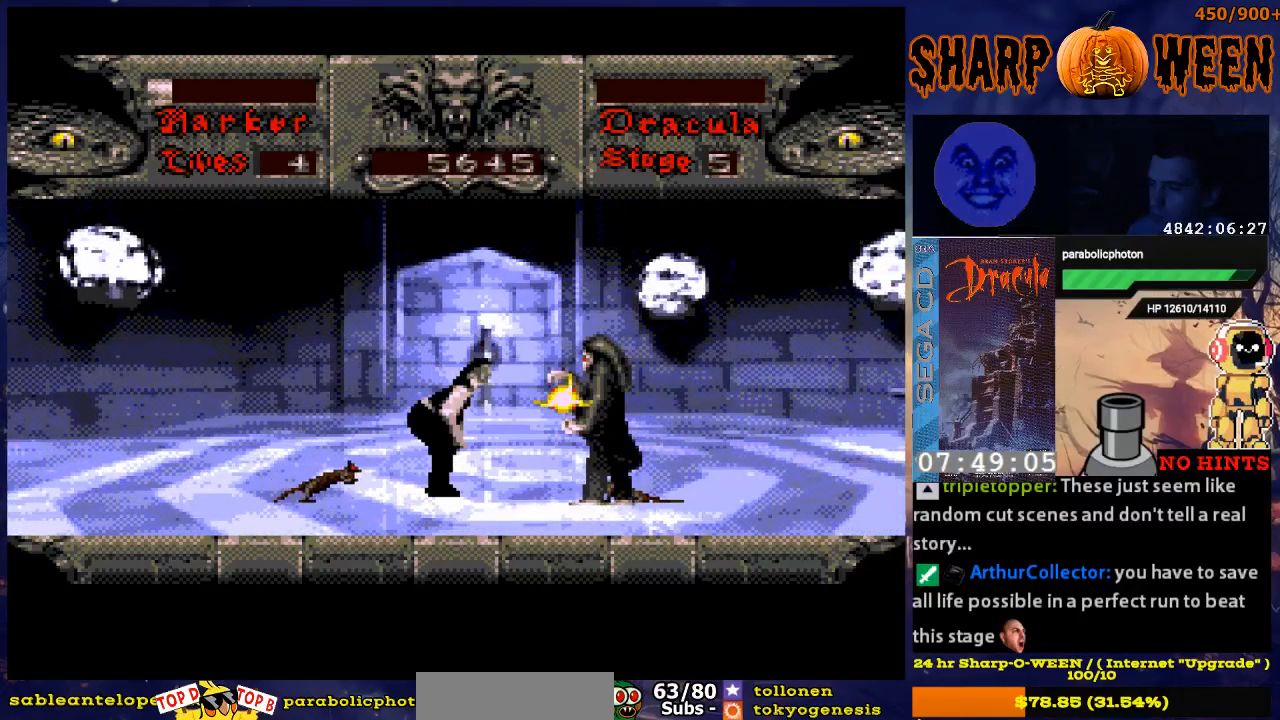
{"buttons": ["C", "DPAD_UP"], "events": [[284, "A", "up"], [384, "C", "down"]]}
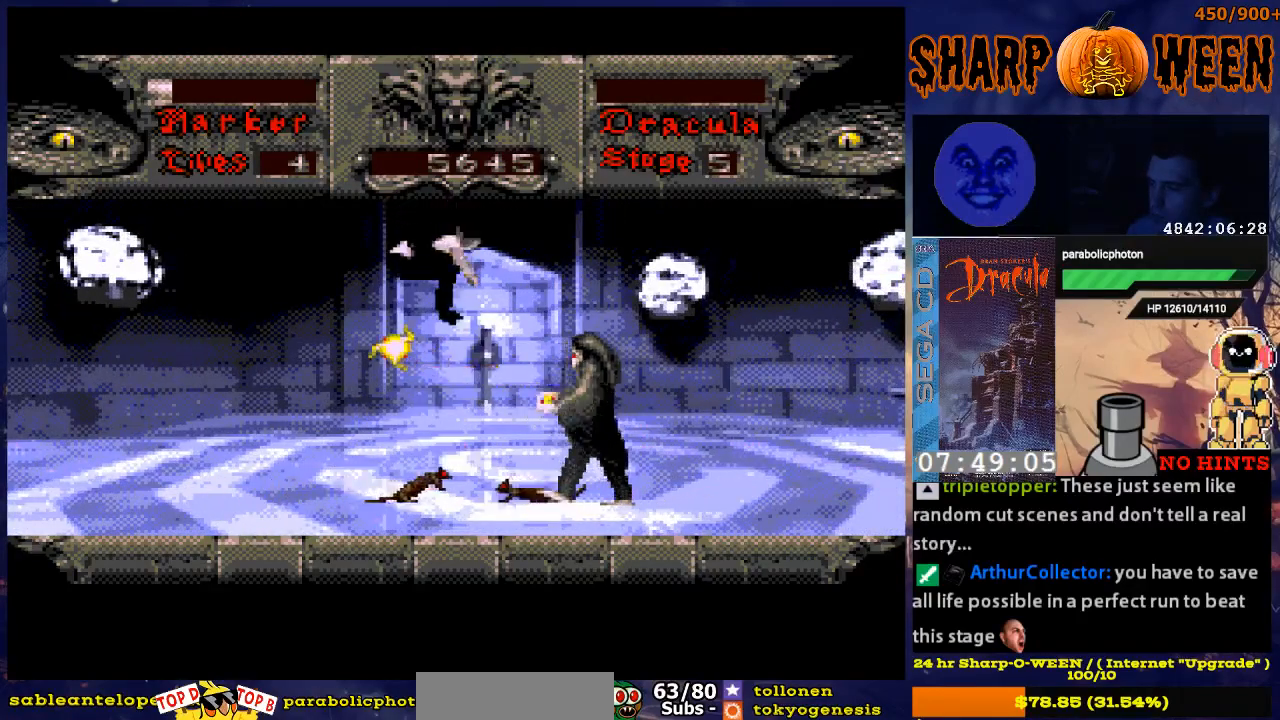
{"buttons": ["DPAD_UP"], "events": [[100, "C", "up"], [150, "C", "down"], [251, "C", "up"], [301, "C", "down"], [351, "C", "up"], [401, "C", "down"], [502, "C", "up"]]}
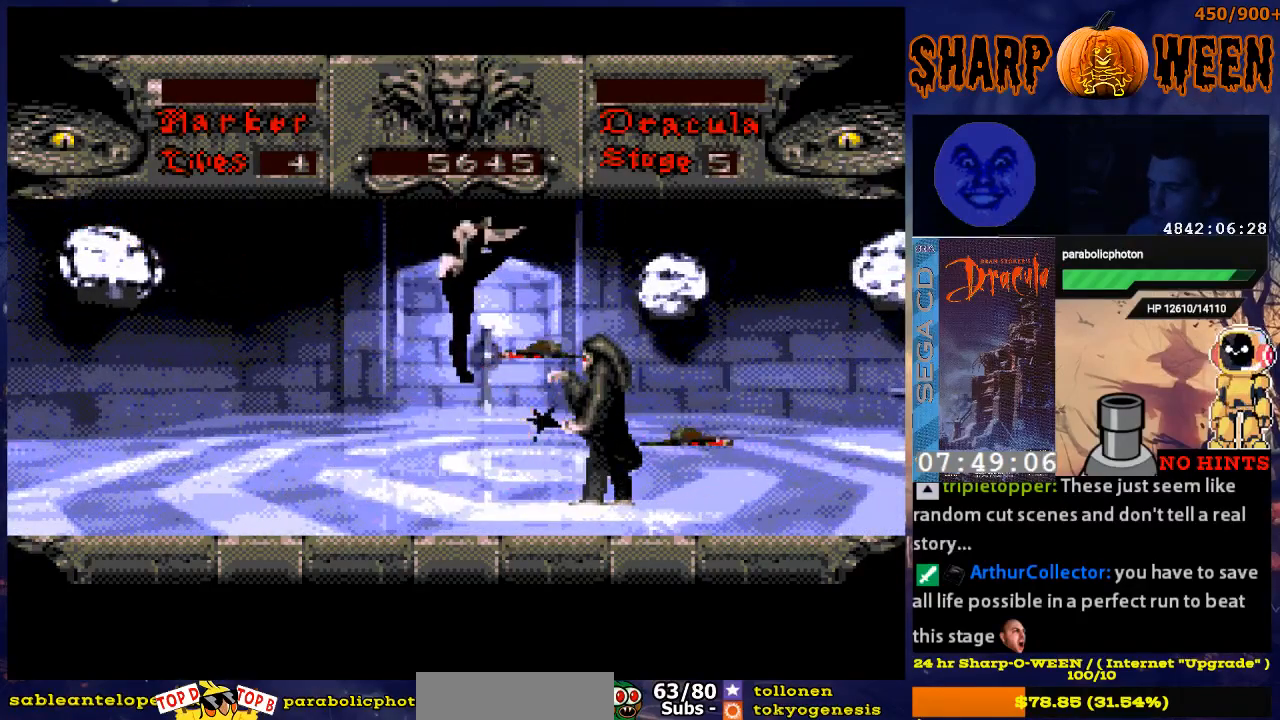
{"buttons": ["DPAD_UP"], "events": [[50, "C", "down"], [401, "C", "up"], [451, "C", "down"], [501, "C", "up"]]}